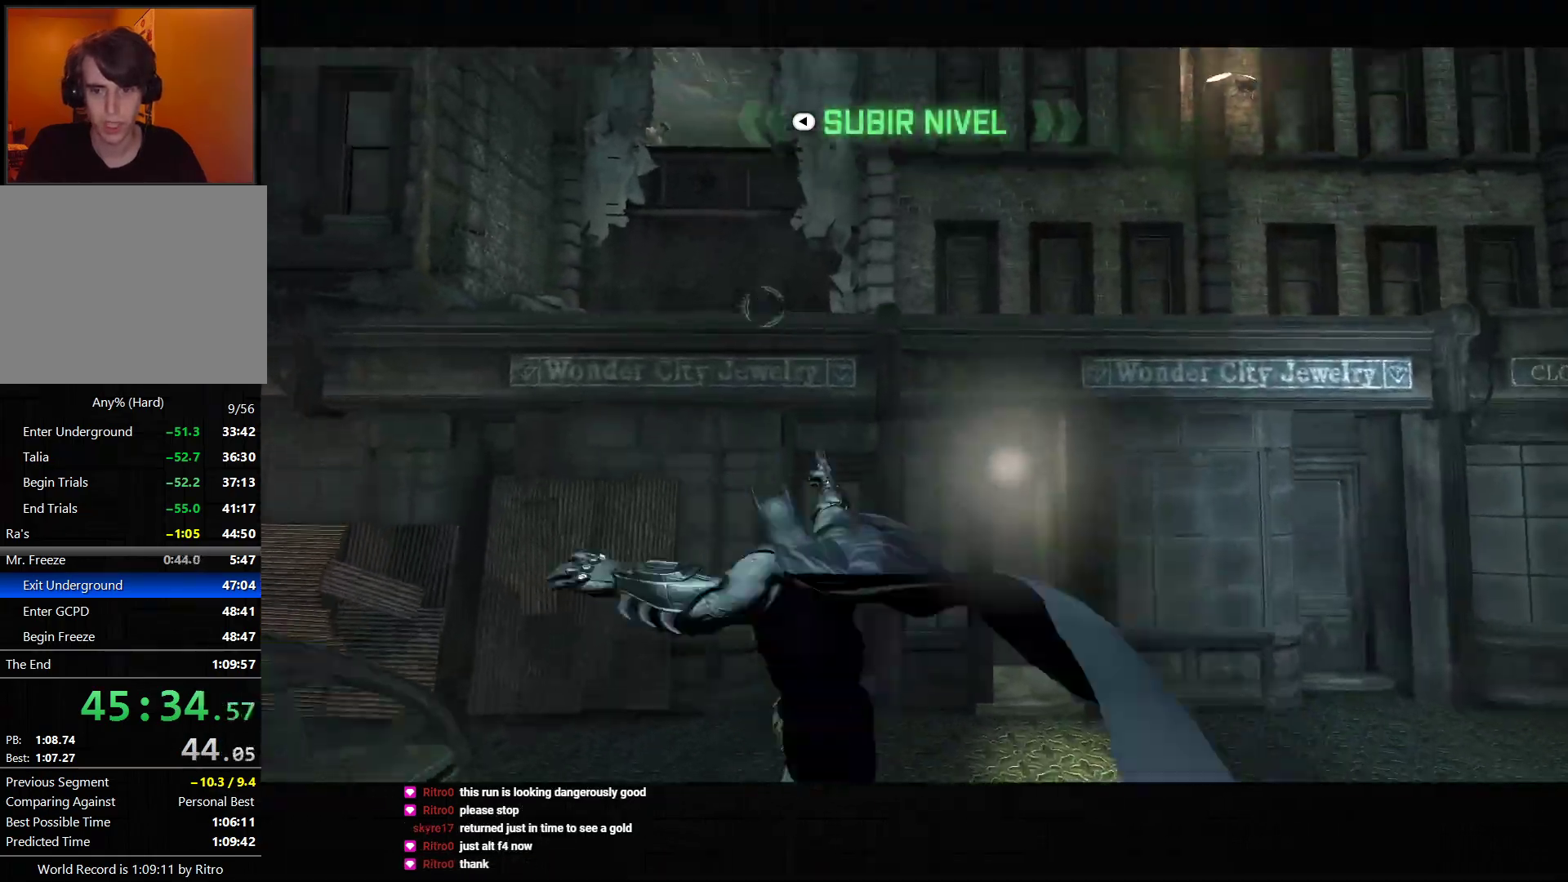
Gameplay with a controller (PlayStation layout); each line is a JSON object with the inputs held at the frame after it. "events" lists button and stick changes between this image and that frame as [ms after this image, input, new state], when the widget could be followed in between. Not read: L3.
{"buttons": ["CROSS"], "left_stick": "up", "right_stick": "center", "events": [[117, "left_stick", "center"], [200, "R1", "up"], [300, "right_stick", "center"], [333, "left_stick", "up"], [383, "CROSS", "down"]]}
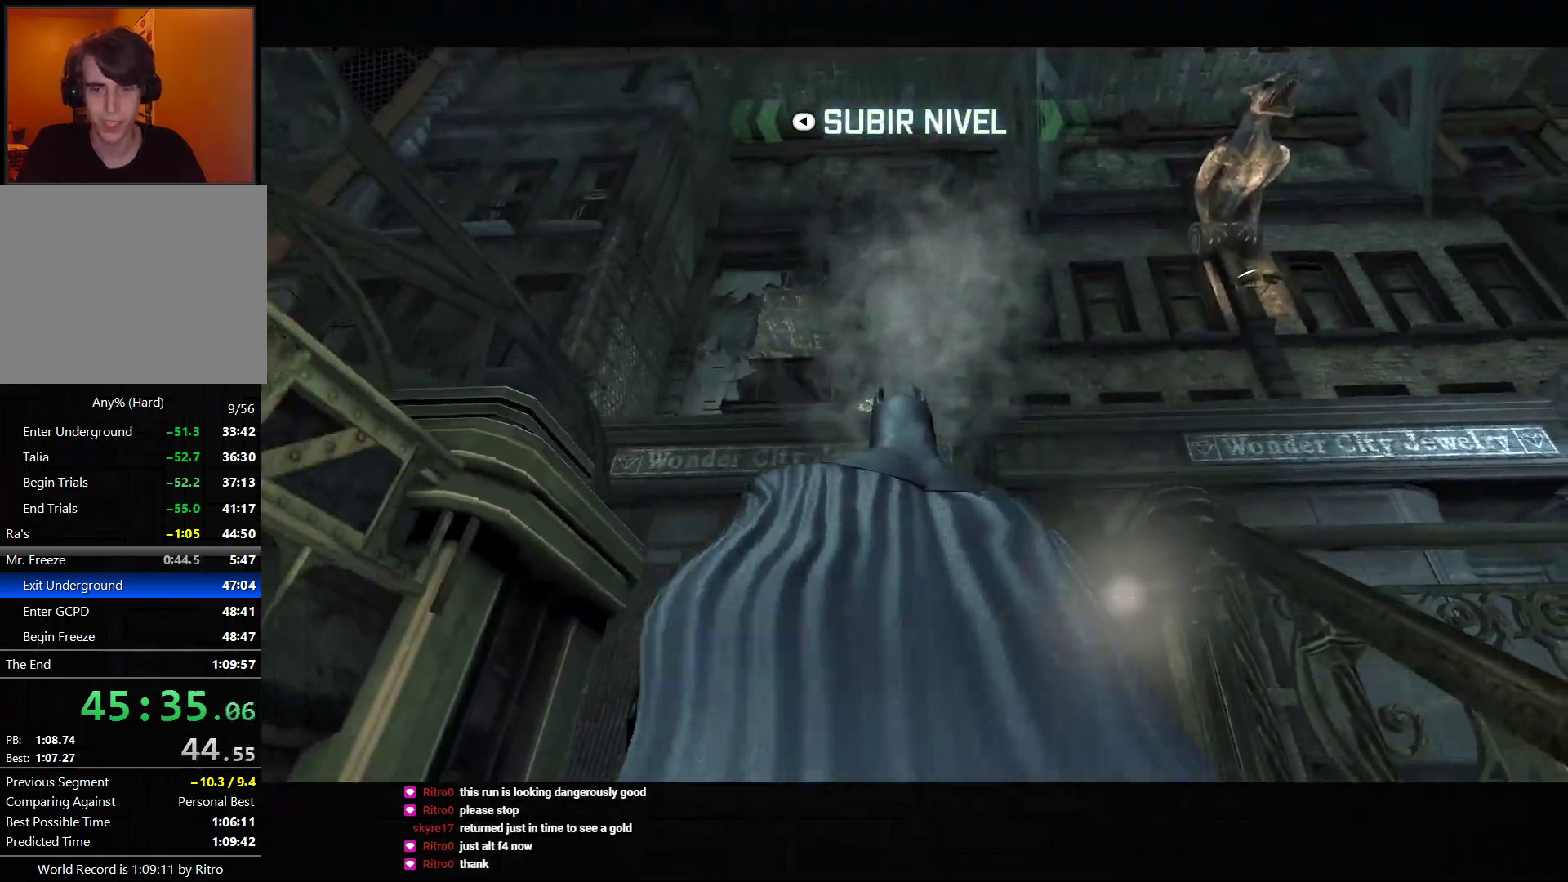
{"buttons": [], "left_stick": "up-left", "right_stick": "down-left", "events": [[67, "right_stick", "left"], [333, "CROSS", "up"], [417, "left_stick", "up-left"], [500, "right_stick", "down-left"]]}
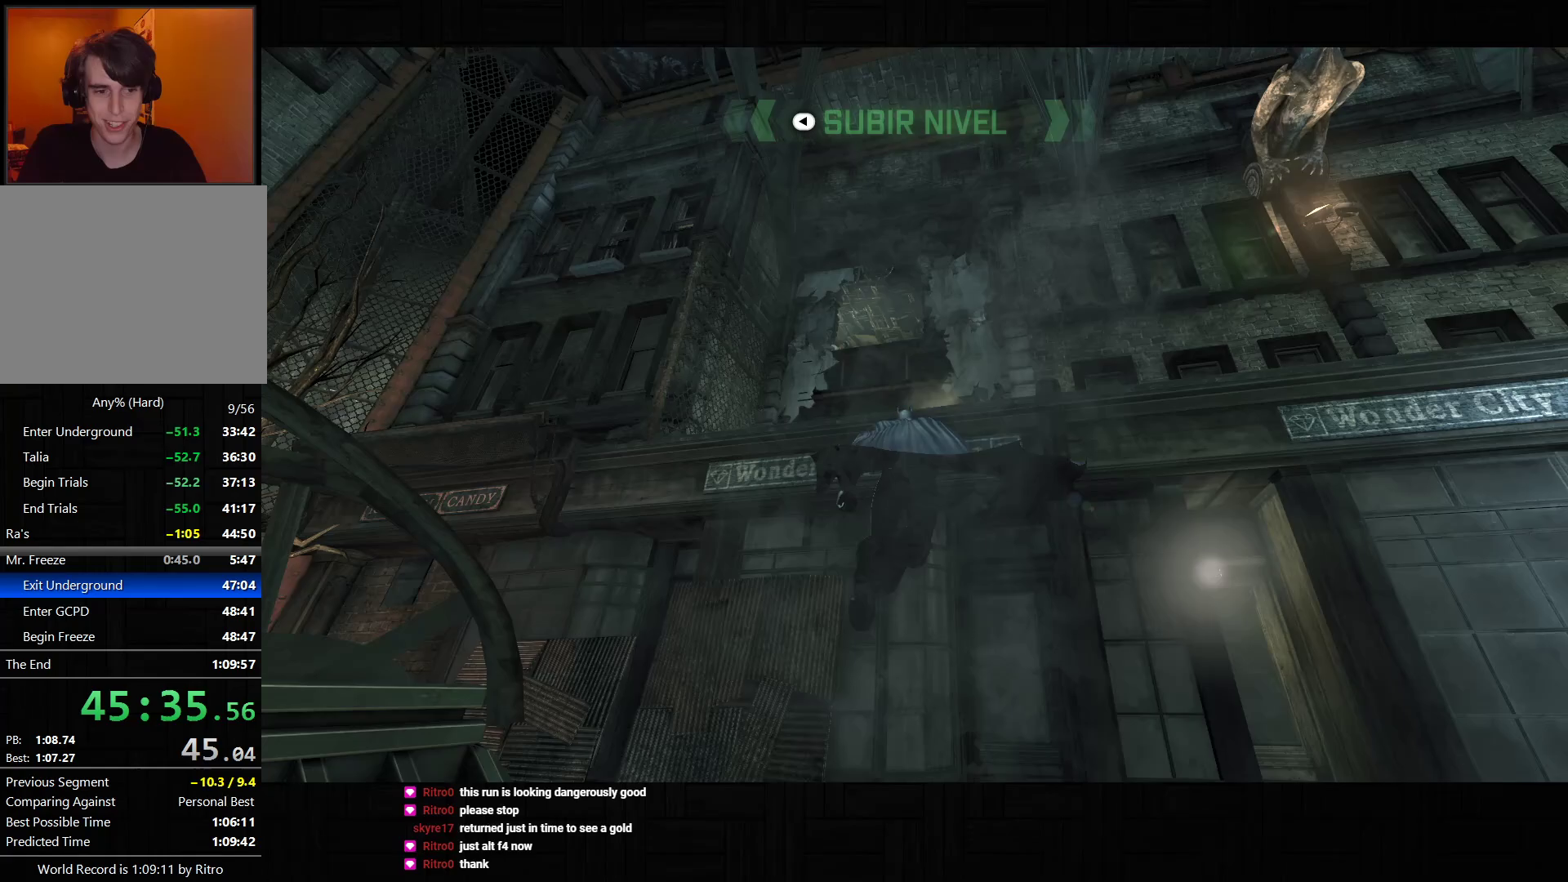
{"buttons": ["R1"], "left_stick": "up-left", "right_stick": "center", "events": [[133, "right_stick", "center"], [233, "right_stick", "up-left"], [483, "R1", "down"], [500, "right_stick", "center"]]}
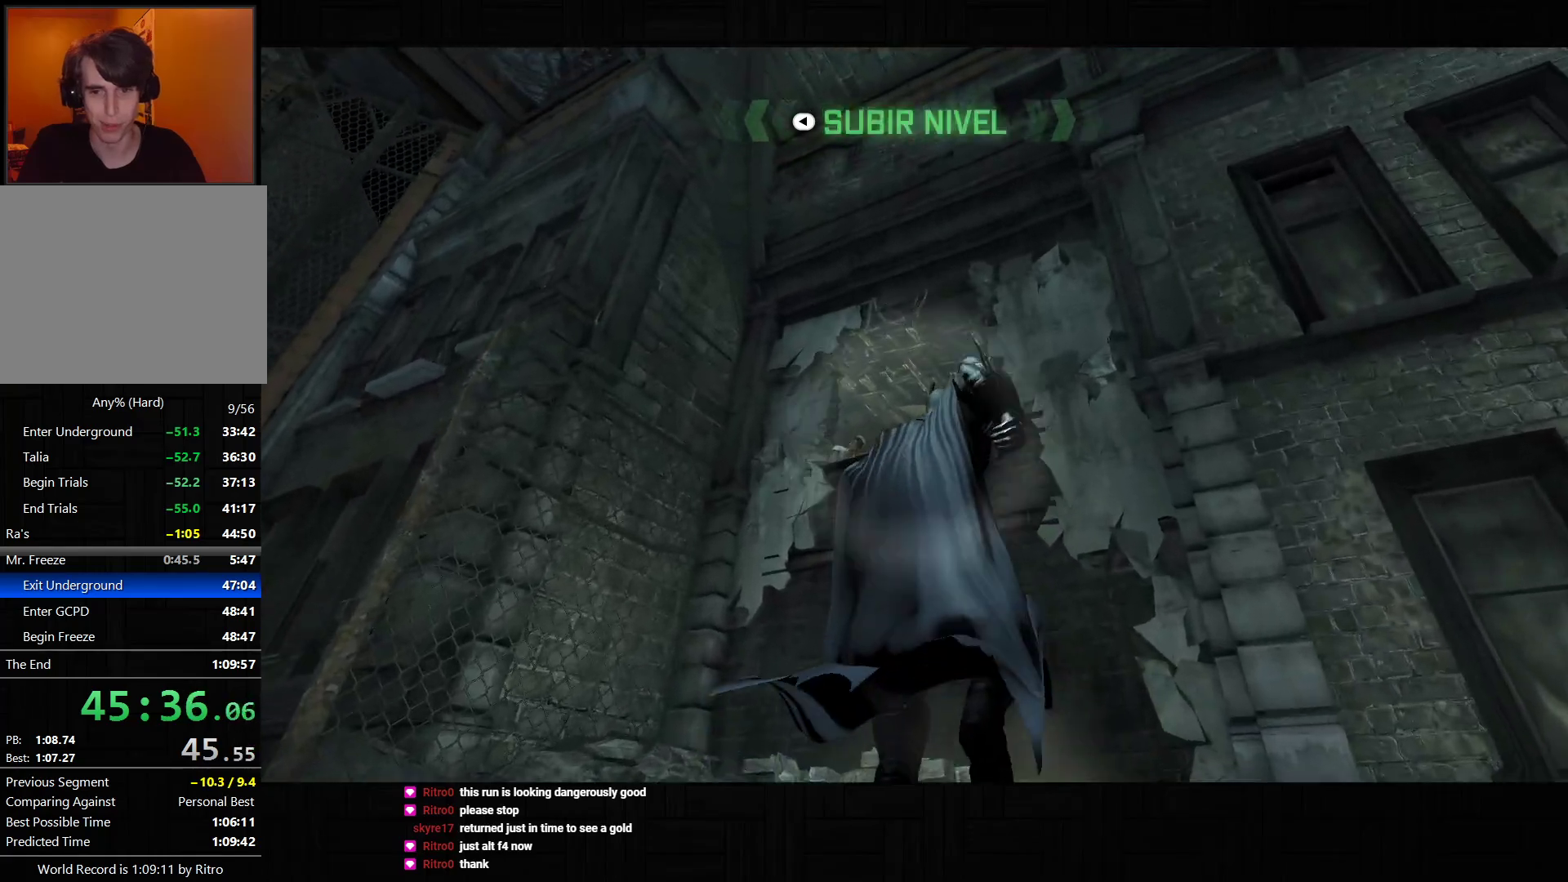
{"buttons": [], "left_stick": "up", "right_stick": "center", "events": [[83, "R1", "up"], [117, "left_stick", "up"], [117, "right_stick", "down"], [150, "R1", "down"], [250, "R1", "up"], [400, "right_stick", "center"]]}
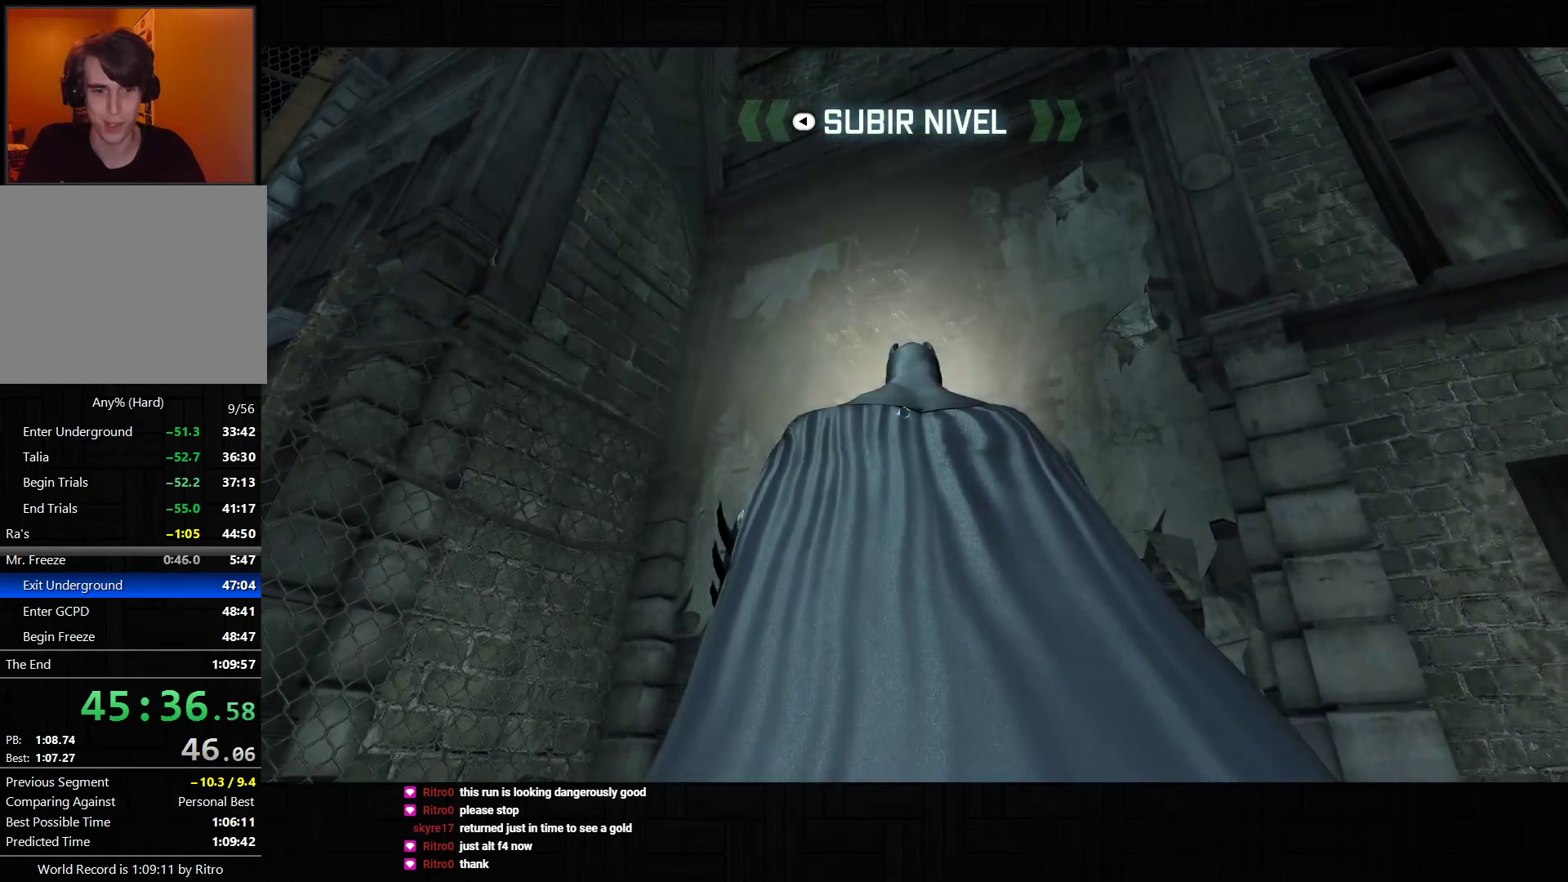
{"buttons": [], "left_stick": "up", "right_stick": "down", "events": [[350, "right_stick", "down"]]}
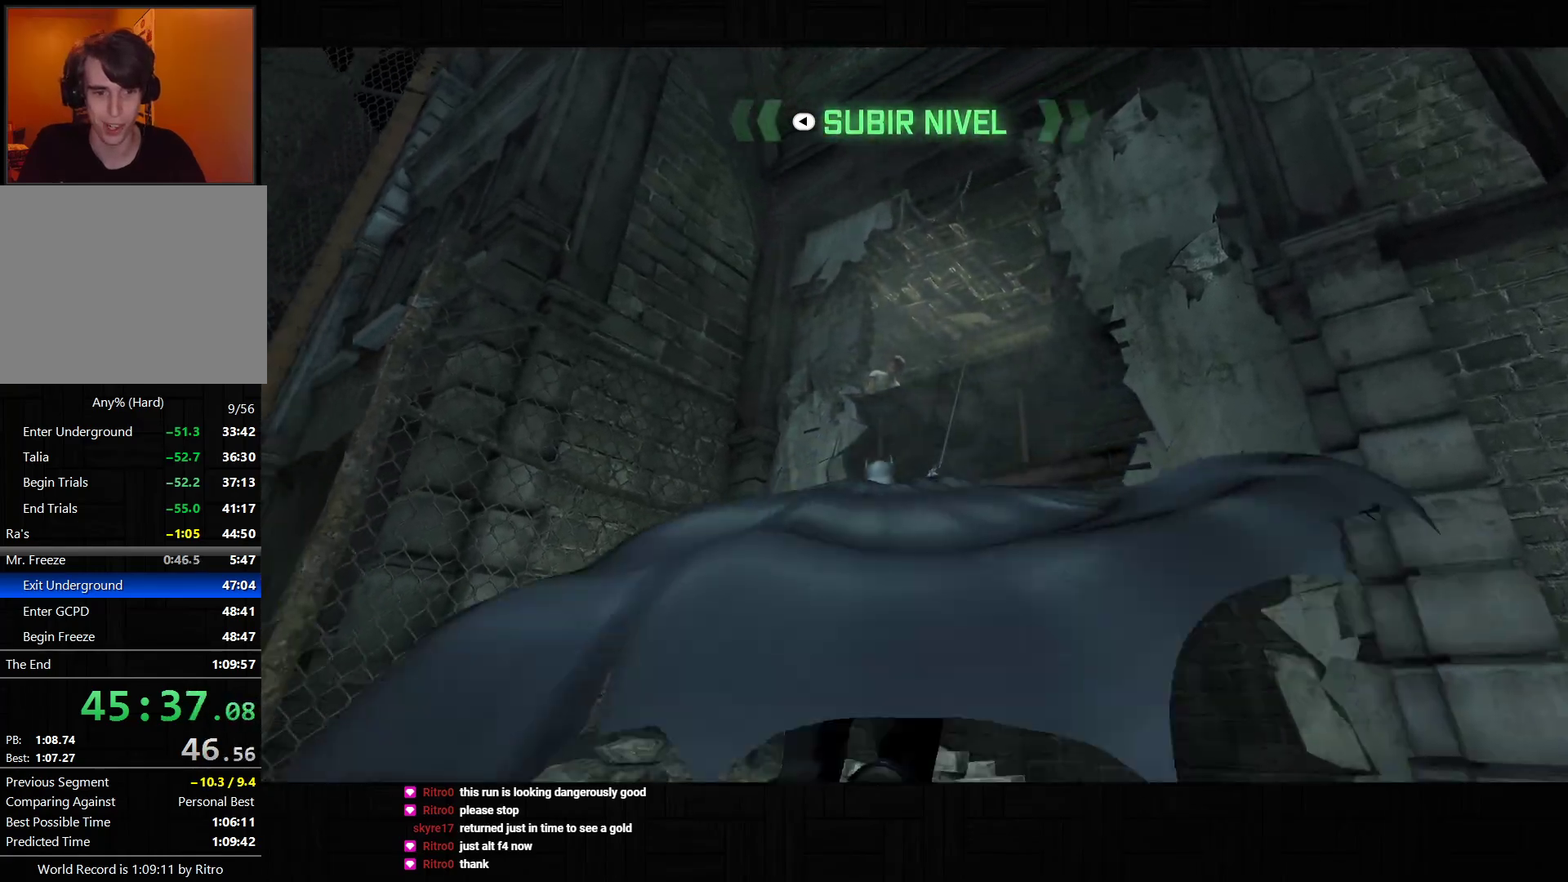
{"buttons": [], "left_stick": "up", "right_stick": "center", "events": [[467, "right_stick", "center"]]}
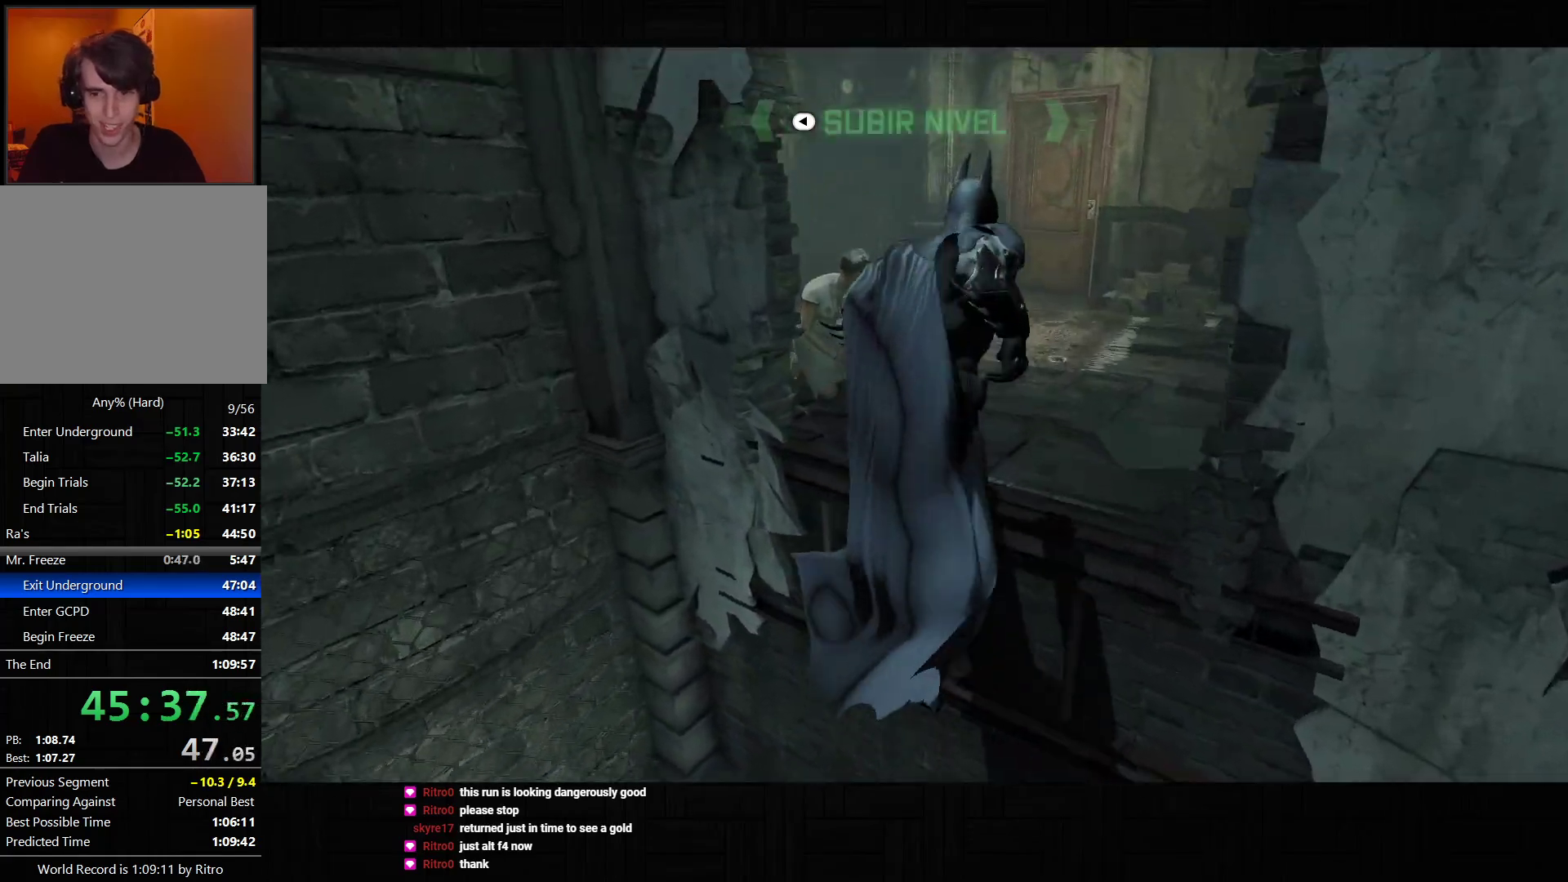
{"buttons": ["CROSS"], "left_stick": "up", "right_stick": "up-right", "events": [[150, "CROSS", "down"], [383, "right_stick", "up-right"]]}
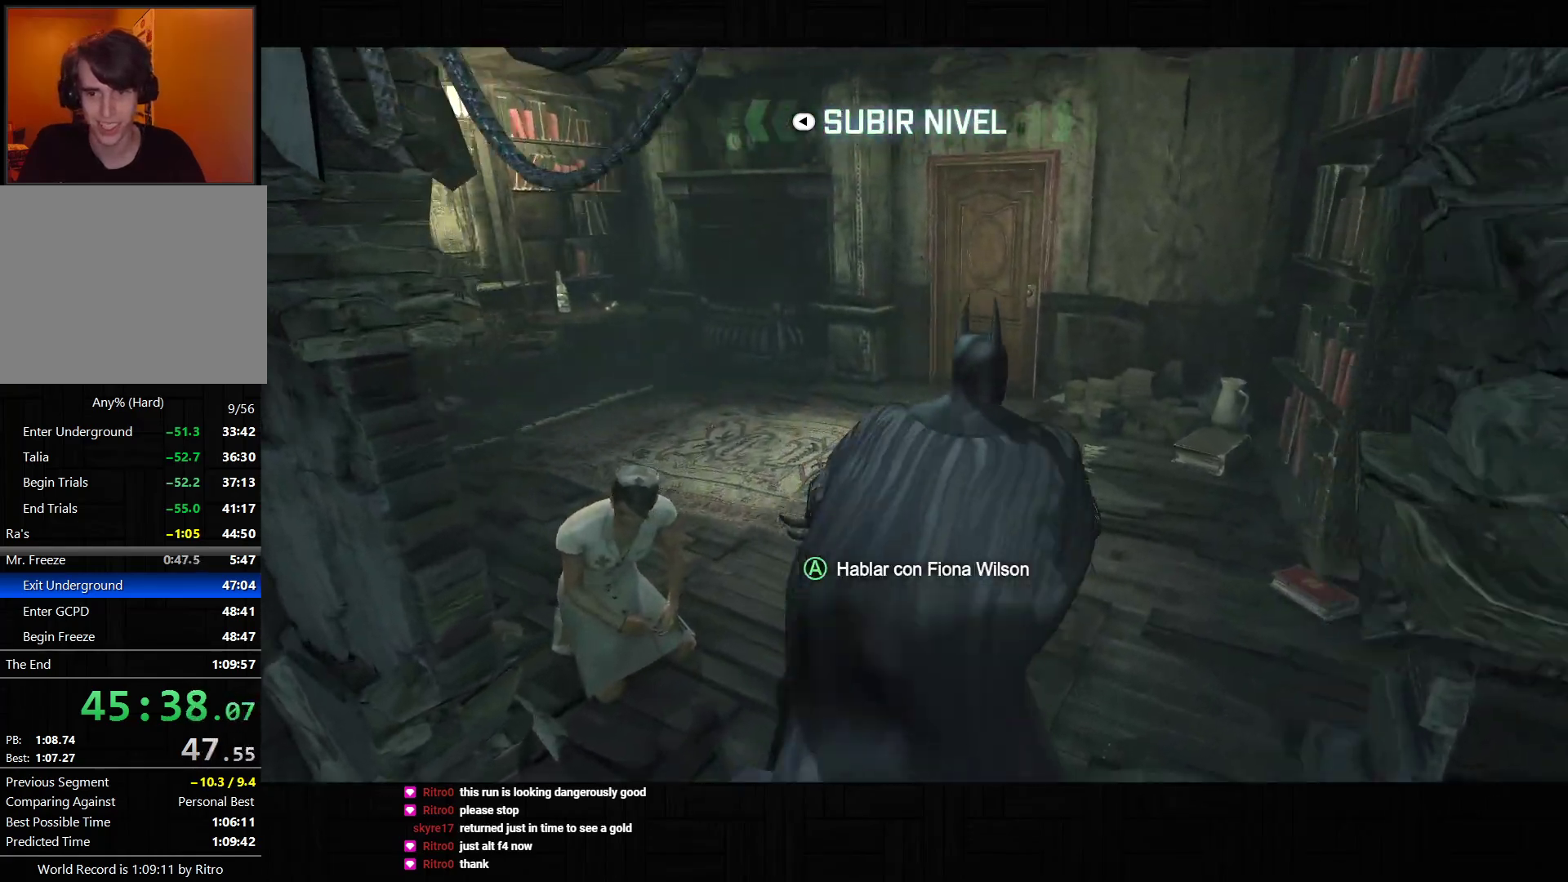
{"buttons": ["CROSS"], "left_stick": "up", "right_stick": "center", "events": [[200, "DPAD_RIGHT", "down"], [300, "DPAD_RIGHT", "up"], [300, "right_stick", "center"]]}
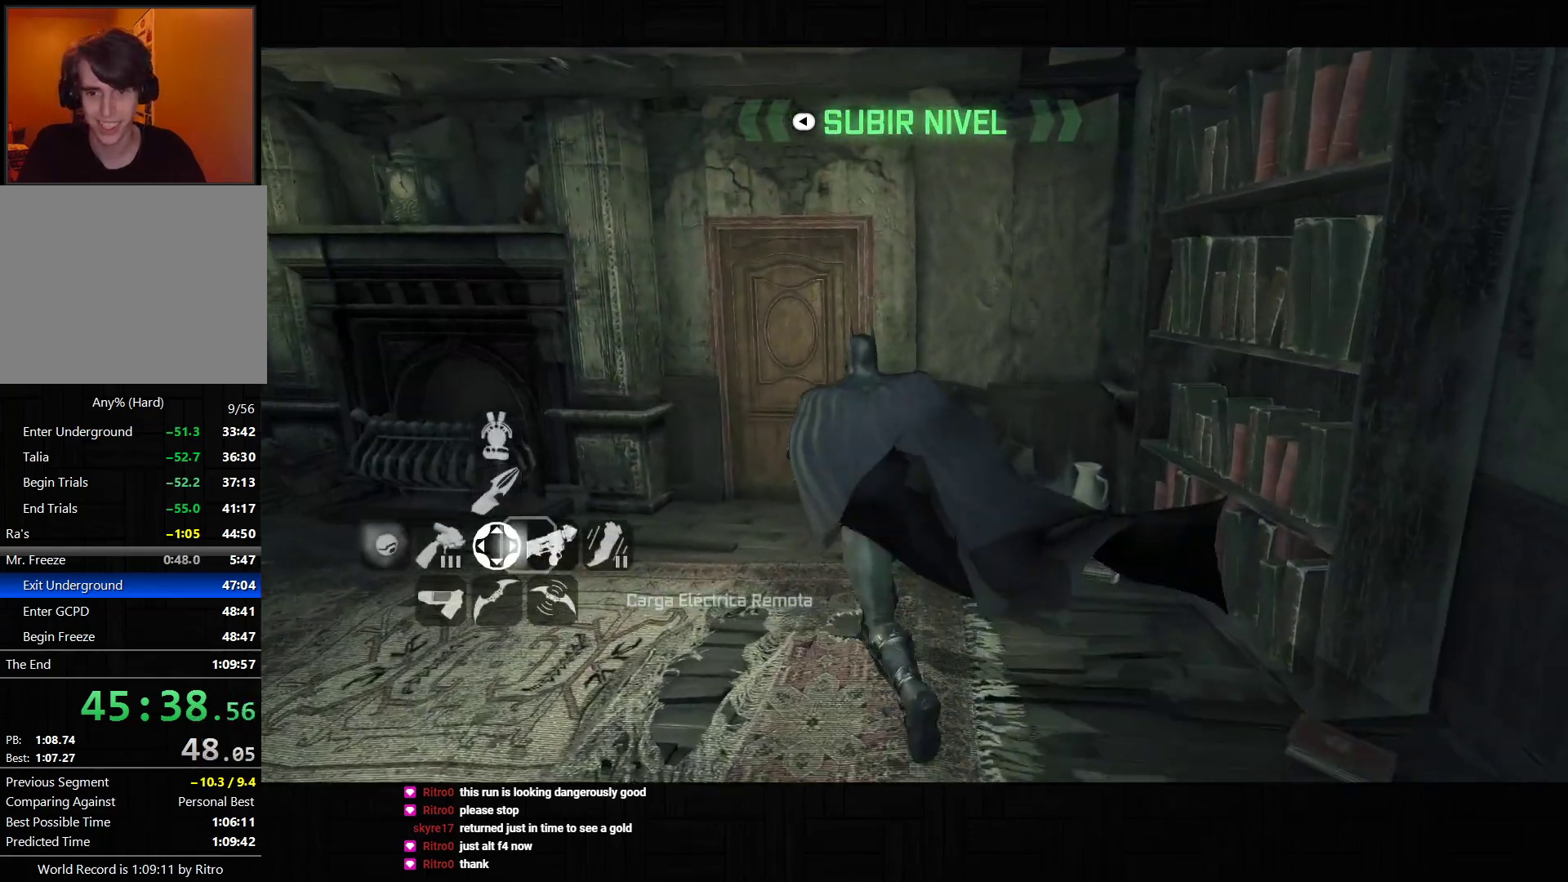
{"buttons": ["CROSS", "L2", "R2"], "left_stick": "up", "right_stick": "center", "events": [[317, "CROSS", "up"], [367, "L2", "down"], [483, "R2", "down"], [500, "CROSS", "down"]]}
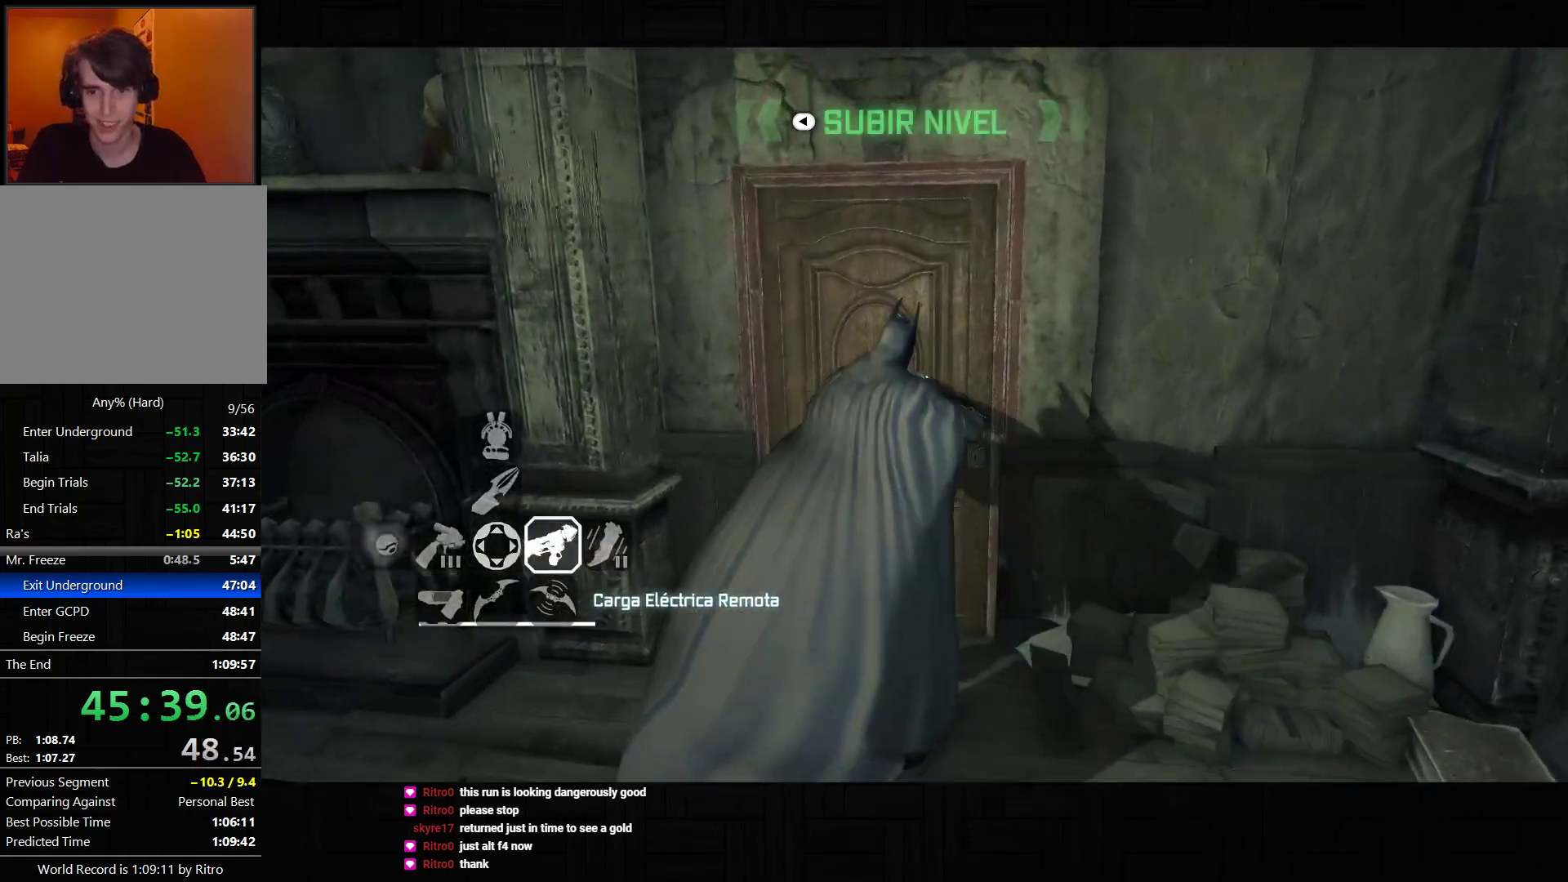
{"buttons": [], "left_stick": "center", "right_stick": "center", "events": [[67, "CROSS", "up"], [100, "R2", "up"], [283, "L2", "up"], [383, "left_stick", "center"]]}
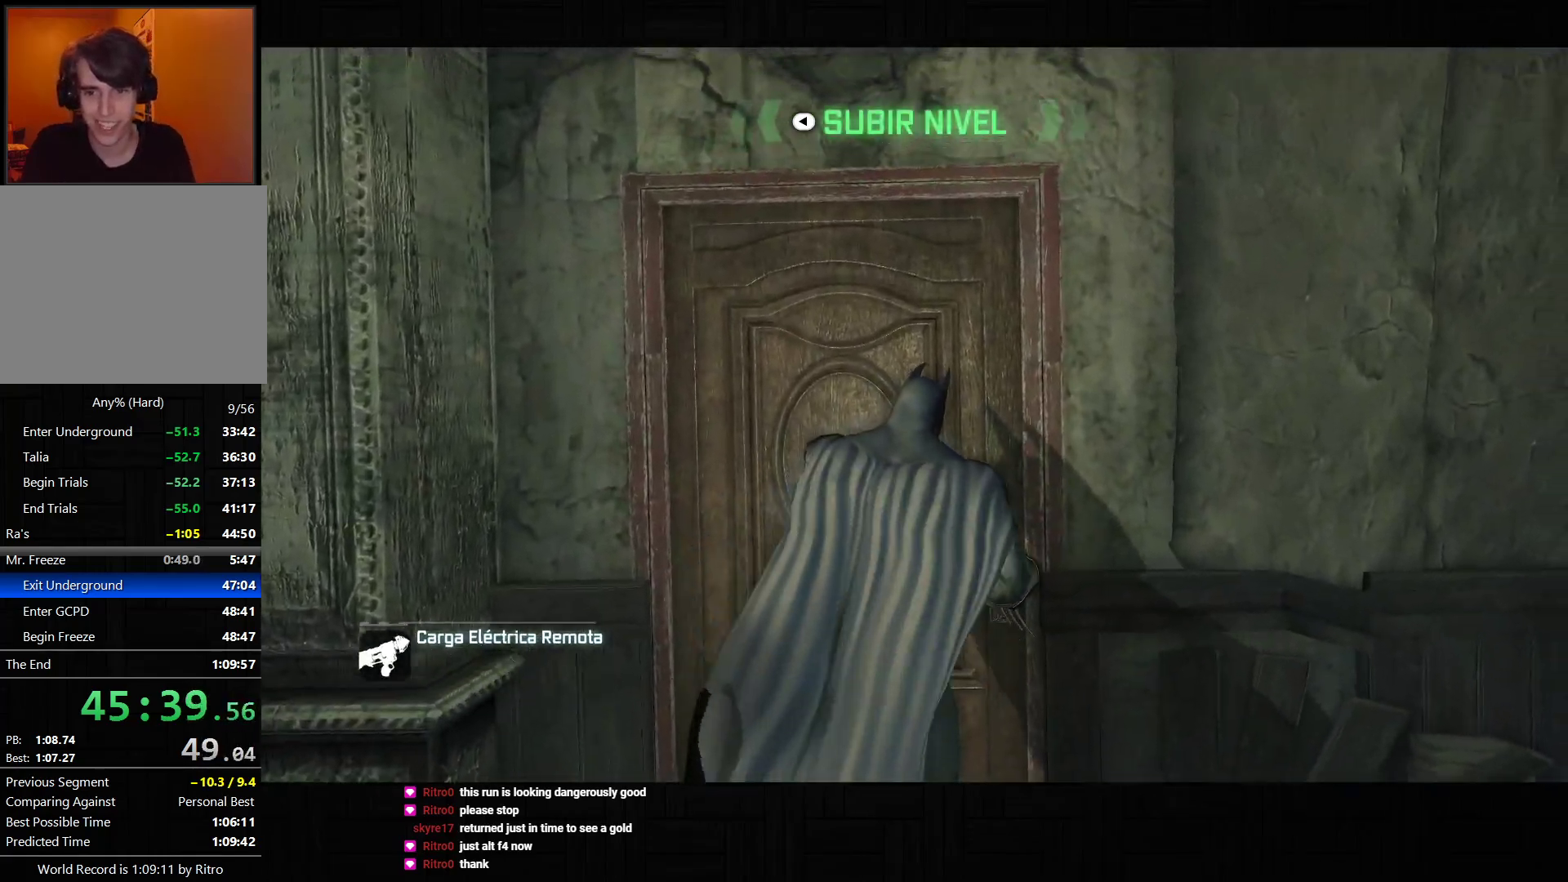
{"buttons": [], "left_stick": "center", "right_stick": "center", "events": []}